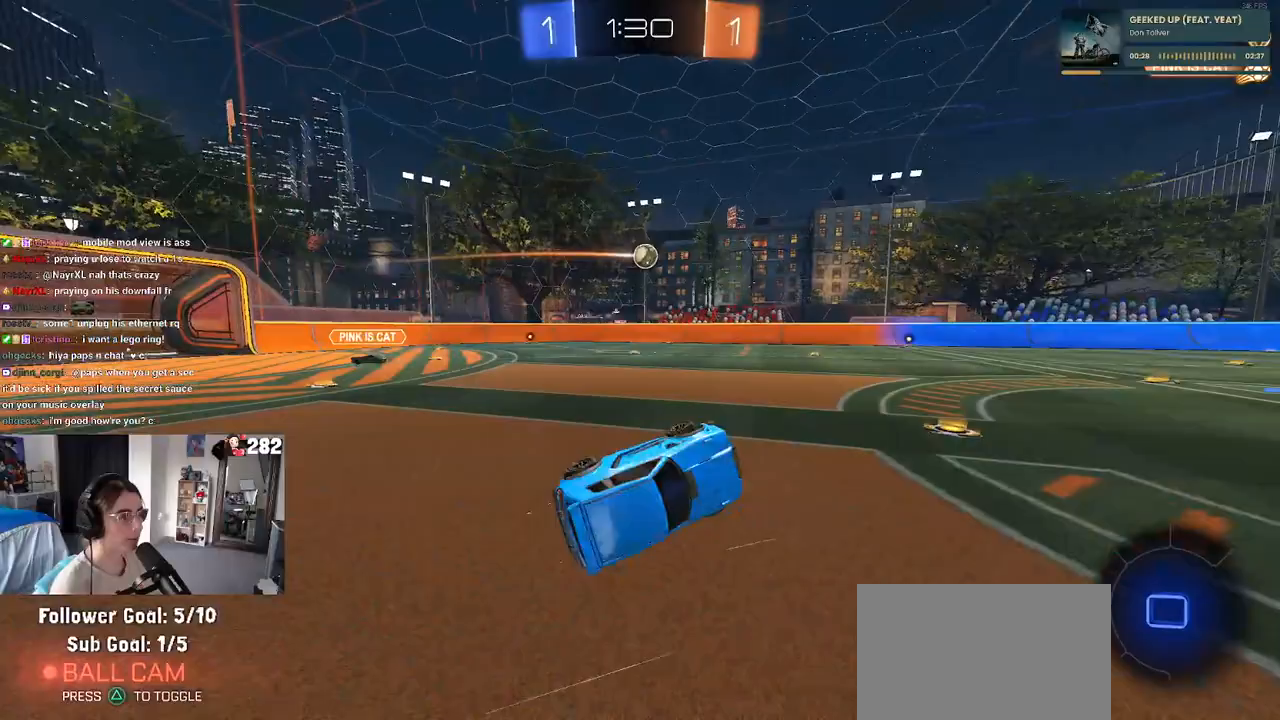
Gameplay with a controller (PlayStation layout); each line is a JSON object with the inputs held at the frame after it. "events" lists button and stick changes between this image and that frame as [ms after this image, input, new state], when the widget could be followed in between.
{"buttons": ["R2"], "left_stick": "left", "right_stick": "center", "events": [[83, "SQUARE", "up"], [200, "left_stick", "center"], [500, "left_stick", "left"]]}
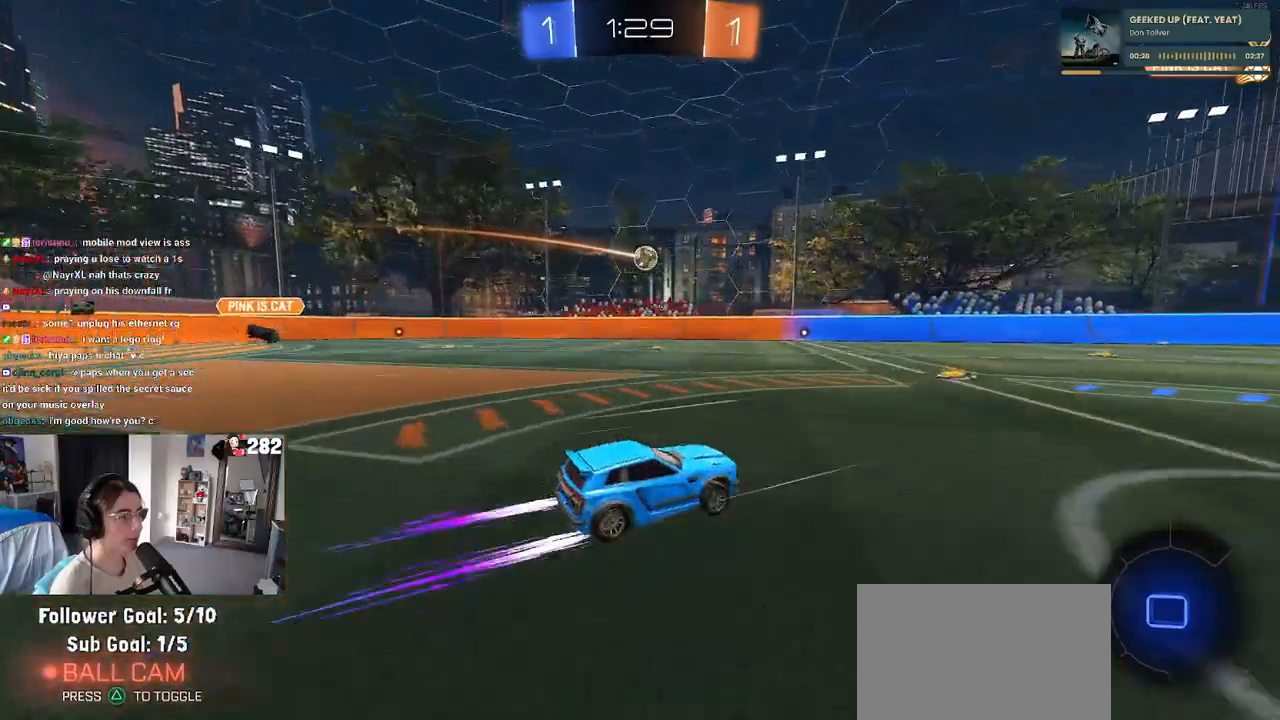
{"buttons": ["R2"], "left_stick": "right", "right_stick": "center", "events": [[133, "left_stick", "center"], [233, "left_stick", "left"], [250, "R1", "down"], [350, "left_stick", "center"], [417, "R1", "up"], [433, "left_stick", "right"]]}
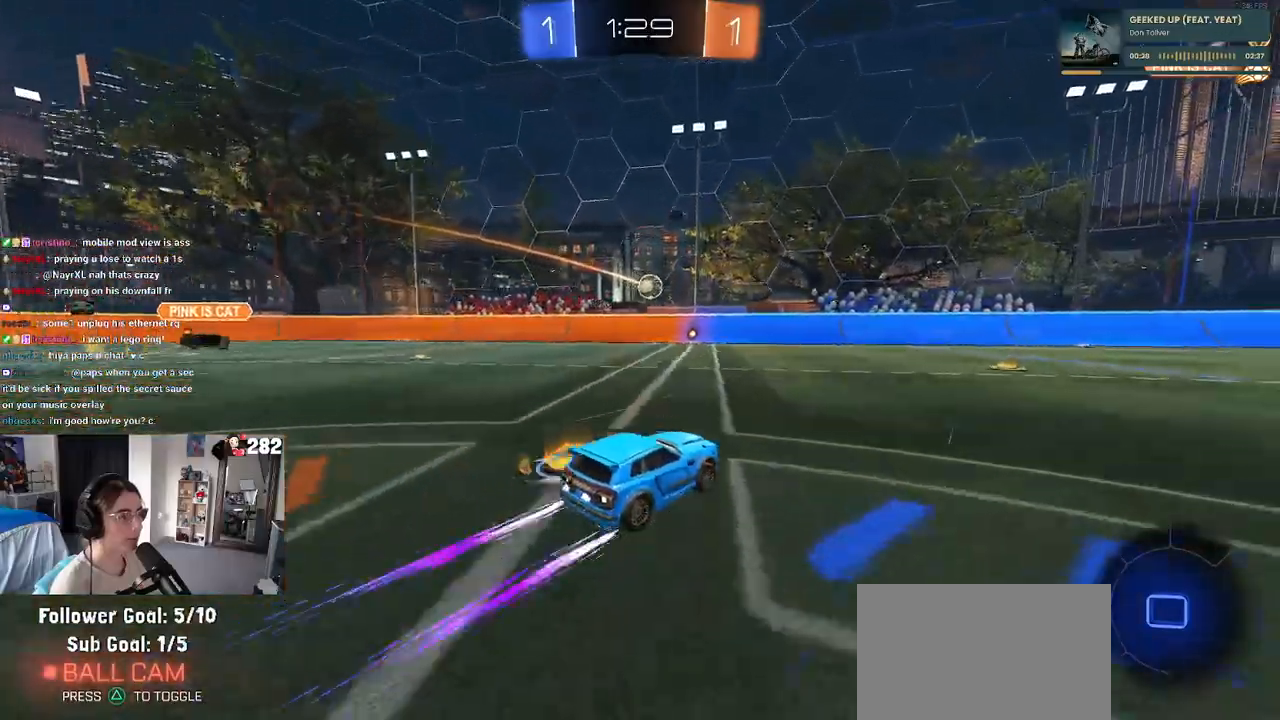
{"buttons": ["R2"], "left_stick": "left", "right_stick": "center", "events": [[100, "left_stick", "center"], [433, "left_stick", "left"]]}
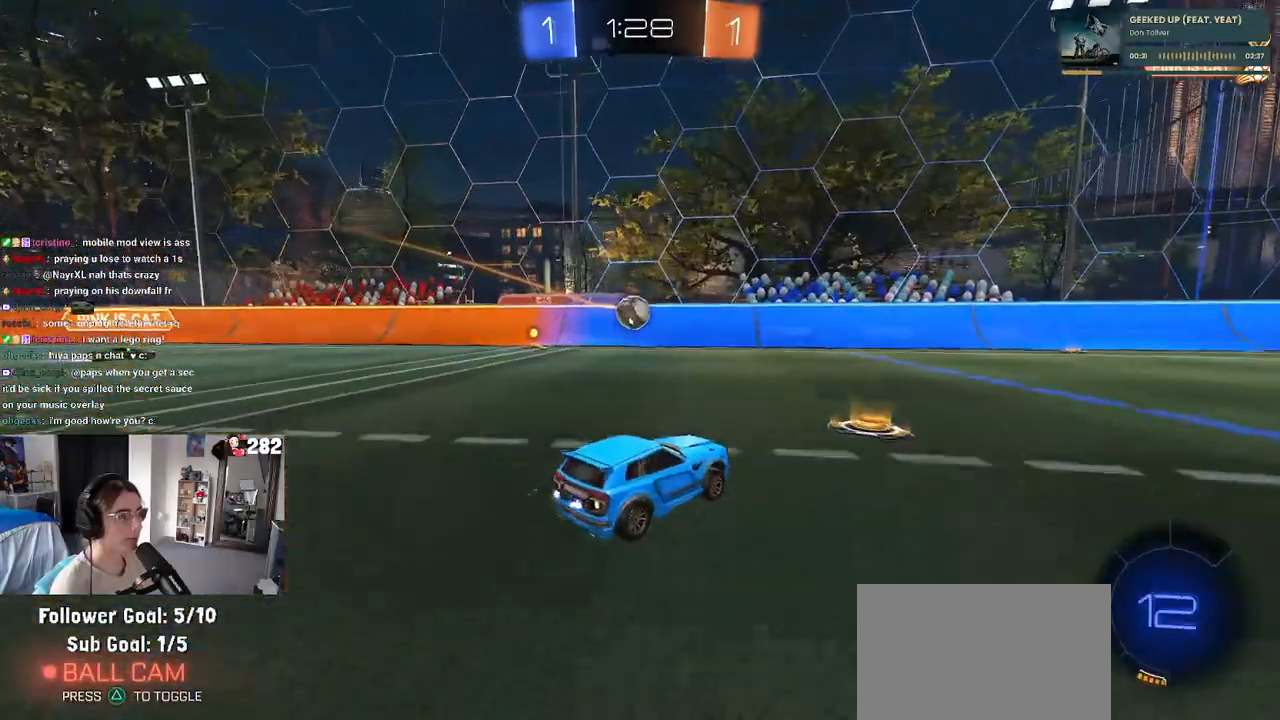
{"buttons": ["R2"], "left_stick": "right", "right_stick": "center", "events": [[133, "left_stick", "center"], [317, "left_stick", "right"]]}
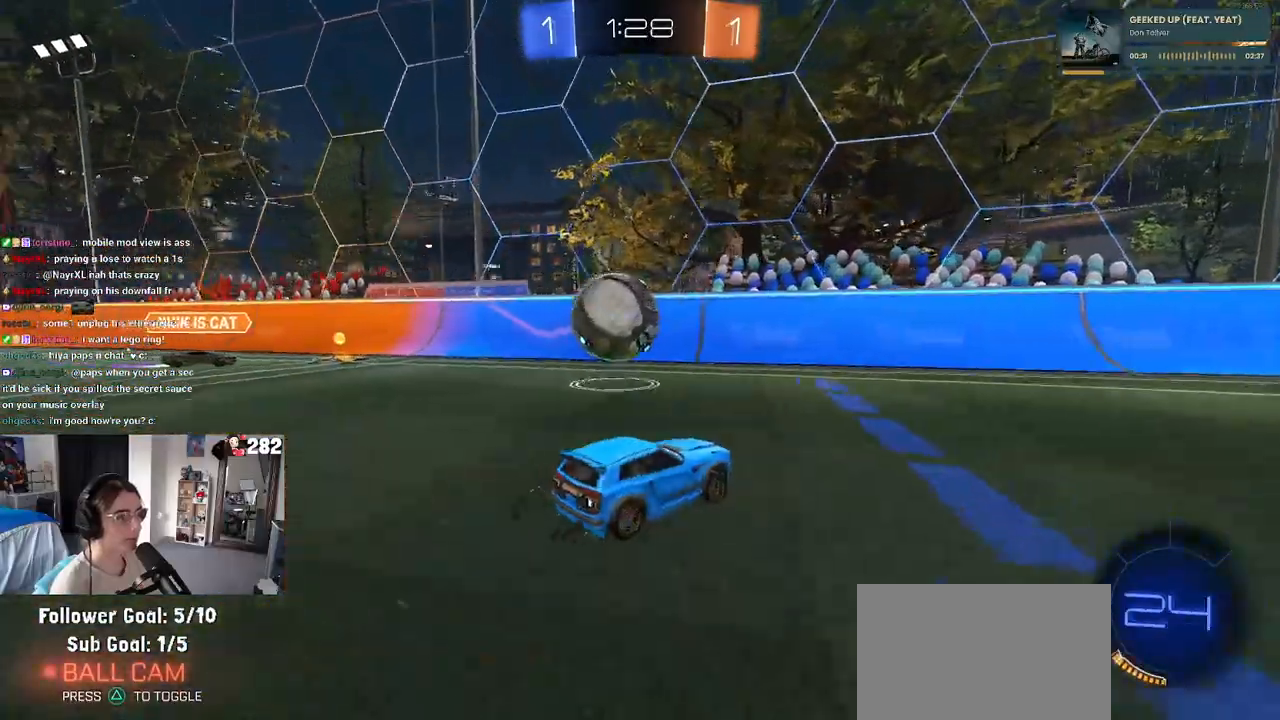
{"buttons": ["R2"], "left_stick": "right", "right_stick": "center", "events": [[300, "SQUARE", "down"], [483, "SQUARE", "up"]]}
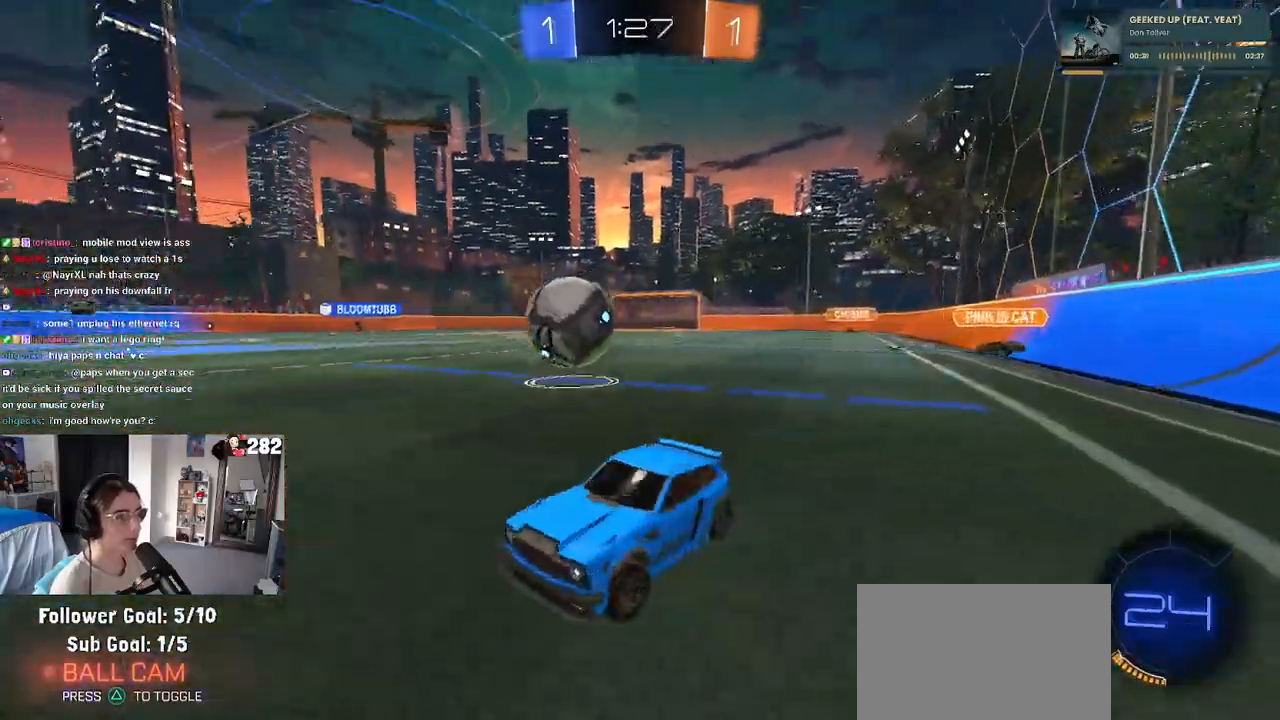
{"buttons": ["R2"], "left_stick": "center", "right_stick": "center", "events": [[400, "left_stick", "center"]]}
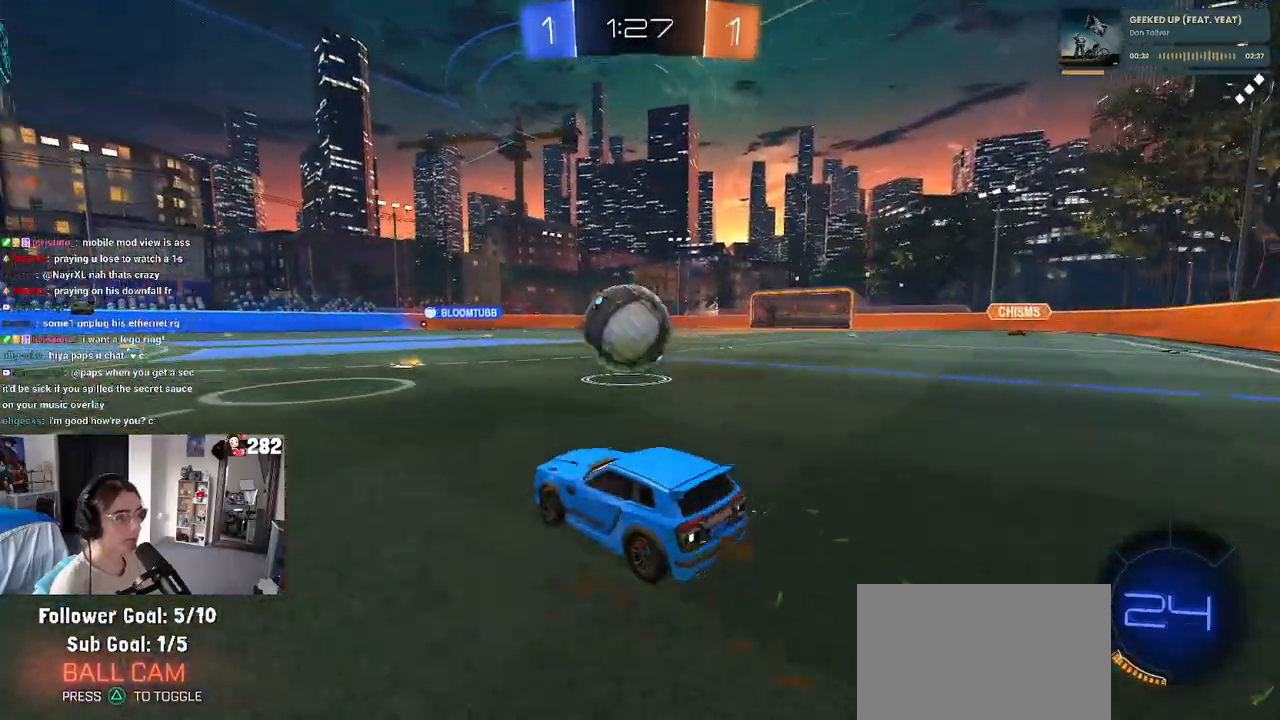
{"buttons": ["CROSS", "SQUARE", "R1", "R2"], "left_stick": "down-left", "right_stick": "center", "events": [[17, "R1", "down"], [200, "CROSS", "down"], [267, "left_stick", "up-right"], [333, "CROSS", "up"], [383, "left_stick", "up-left"], [417, "CROSS", "down"], [467, "SQUARE", "down"], [483, "left_stick", "down-left"]]}
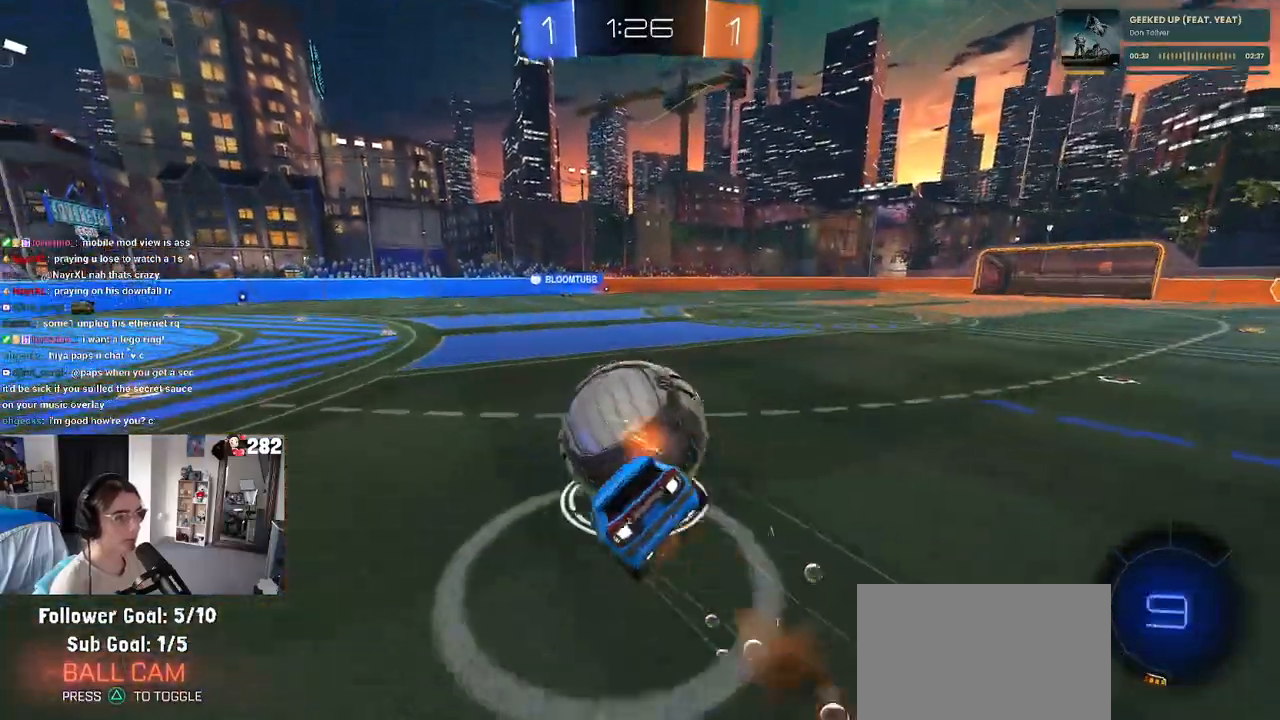
{"buttons": ["SQUARE", "R2"], "left_stick": "down-left", "right_stick": "center", "events": [[17, "CROSS", "up"], [33, "left_stick", "down"], [150, "left_stick", "down-left"], [183, "R1", "up"]]}
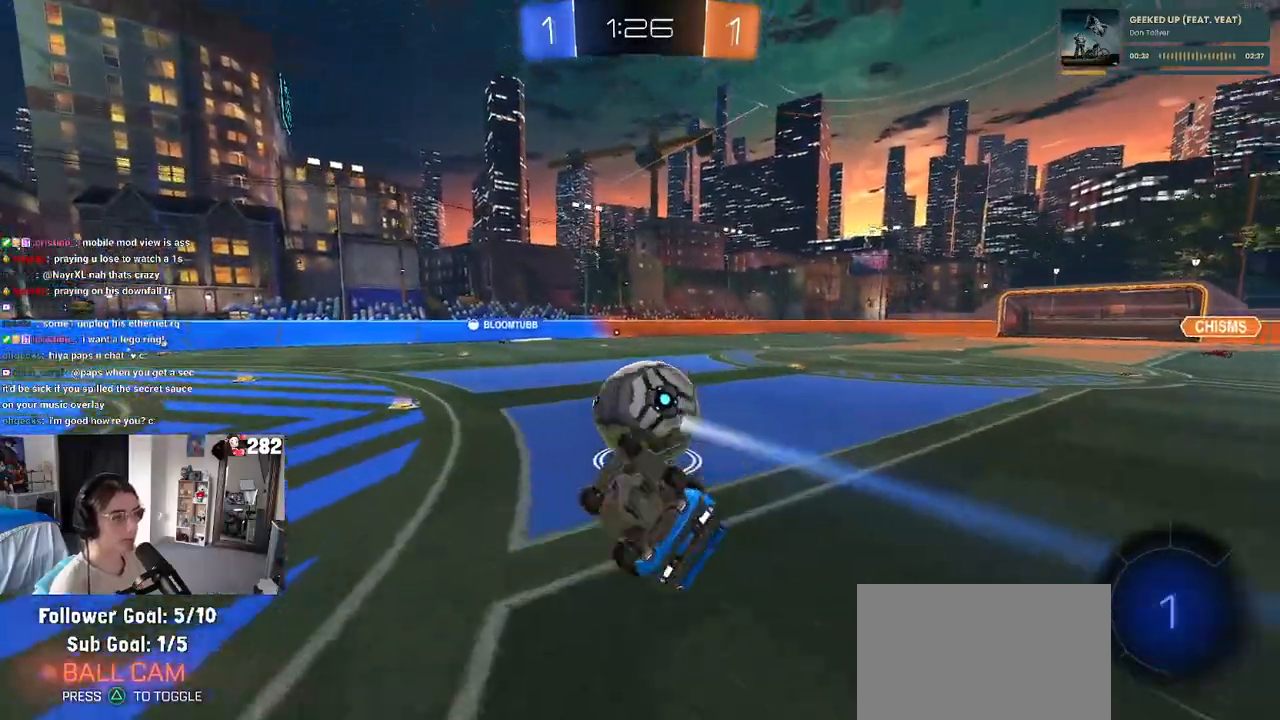
{"buttons": ["R1", "R2"], "left_stick": "center", "right_stick": "center", "events": [[217, "SQUARE", "up"], [250, "left_stick", "center"], [483, "R1", "down"]]}
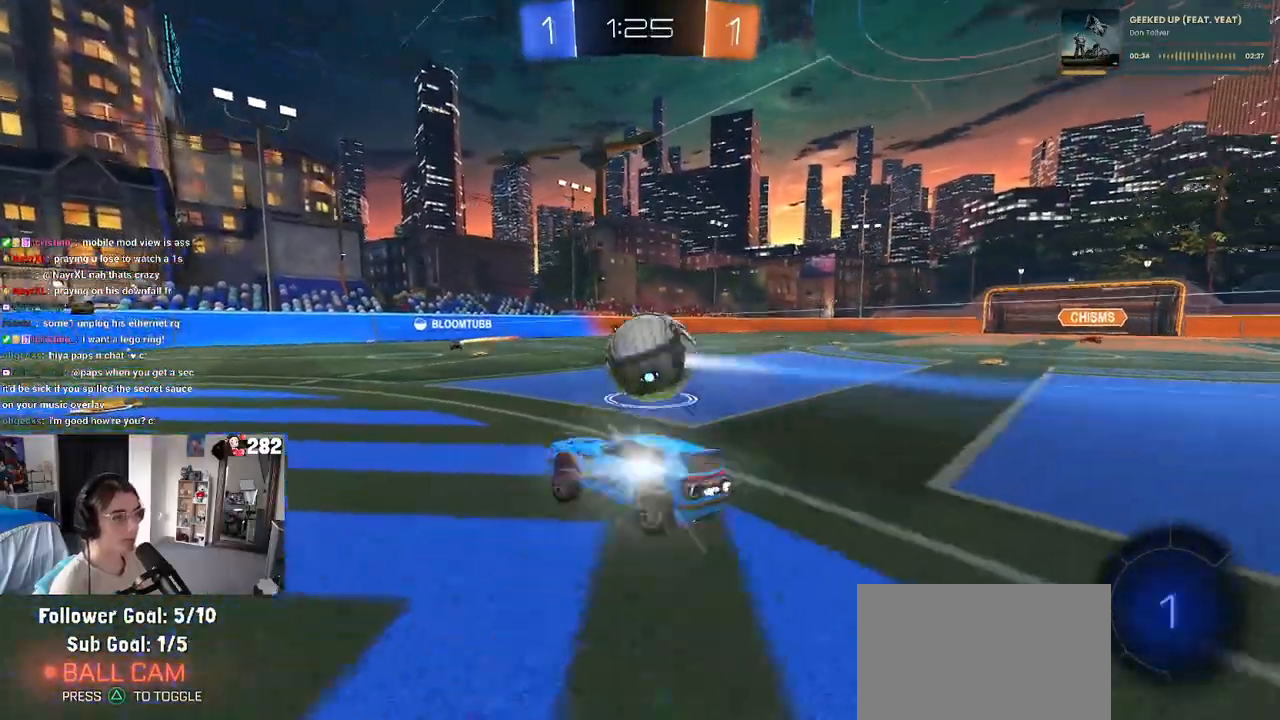
{"buttons": ["TRIANGLE", "R2"], "left_stick": "center", "right_stick": "center", "events": [[50, "TRIANGLE", "down"], [67, "left_stick", "left"], [100, "TRIANGLE", "up"], [217, "left_stick", "center"], [283, "R1", "up"], [500, "TRIANGLE", "down"]]}
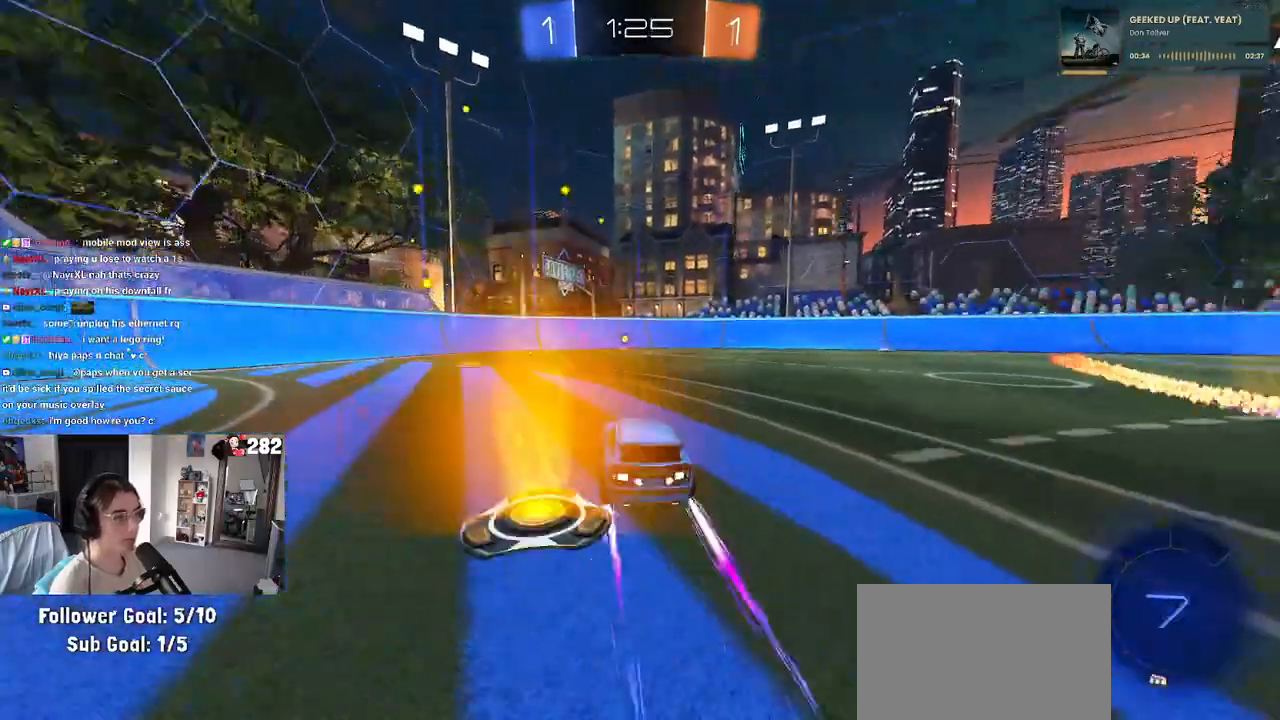
{"buttons": ["R2"], "left_stick": "center", "right_stick": "center", "events": [[150, "TRIANGLE", "up"]]}
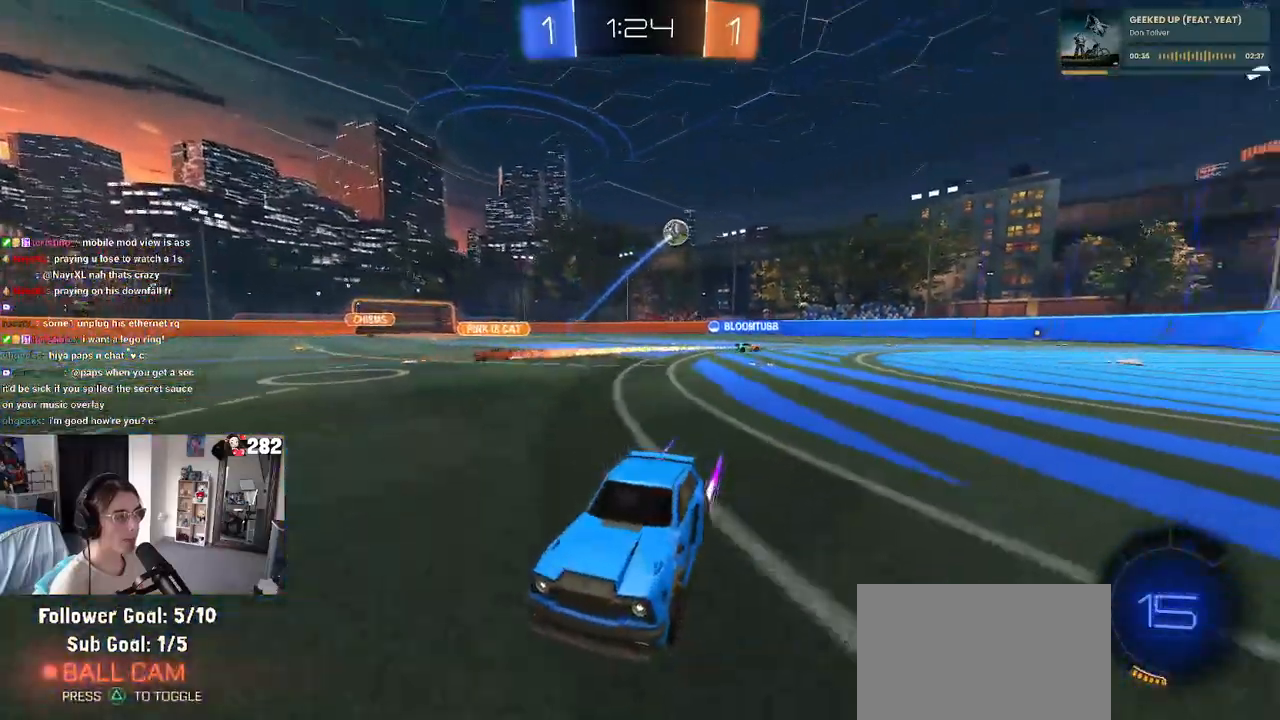
{"buttons": ["R2"], "left_stick": "right", "right_stick": "center", "events": [[100, "left_stick", "right"], [133, "SQUARE", "down"], [350, "SQUARE", "up"]]}
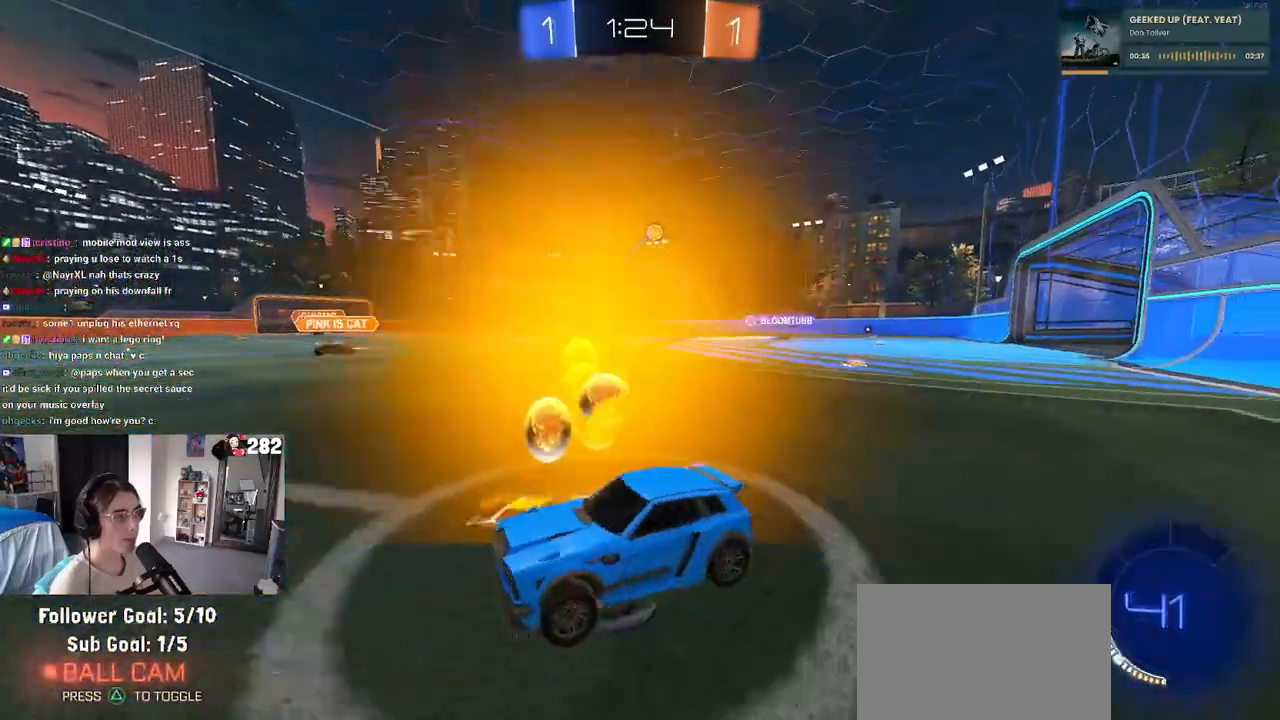
{"buttons": ["R1", "R2"], "left_stick": "right", "right_stick": "center", "events": [[433, "R1", "down"]]}
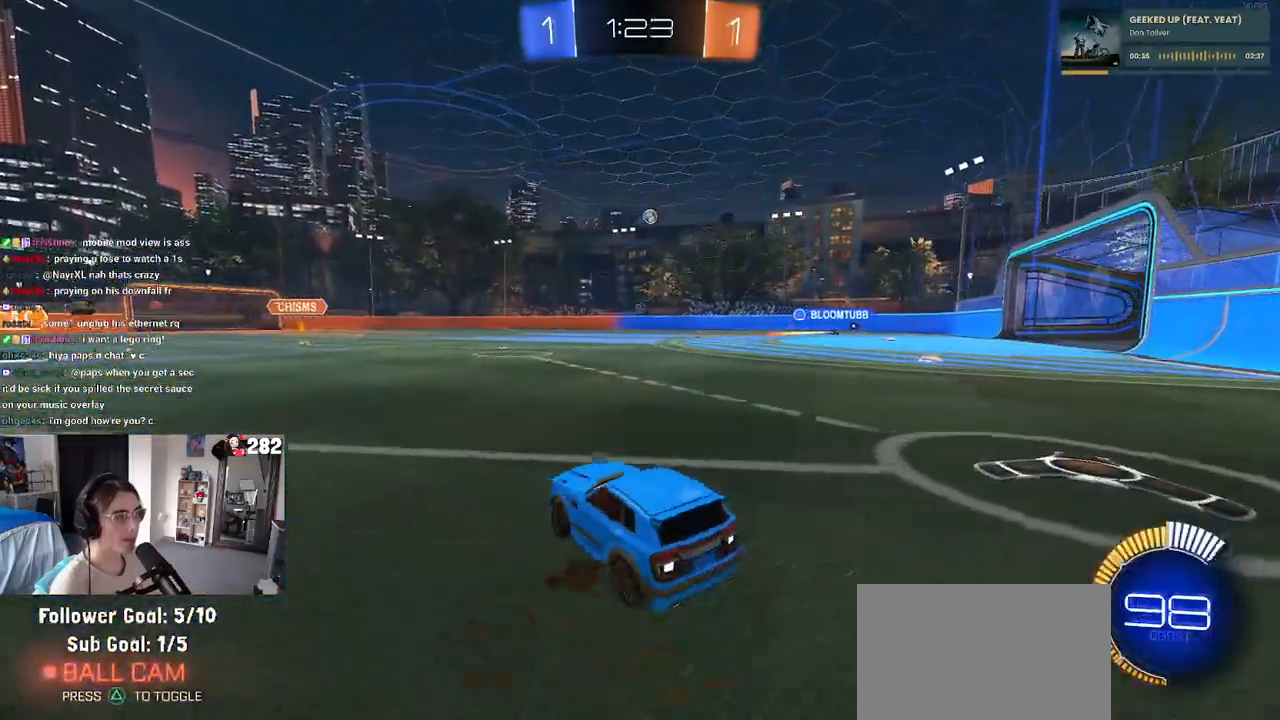
{"buttons": ["R1", "R2"], "left_stick": "down-left", "right_stick": "center", "events": [[117, "R1", "up"], [233, "CROSS", "down"], [250, "left_stick", "up"], [300, "CROSS", "up"], [383, "R1", "down"], [400, "left_stick", "center"], [500, "left_stick", "down-left"]]}
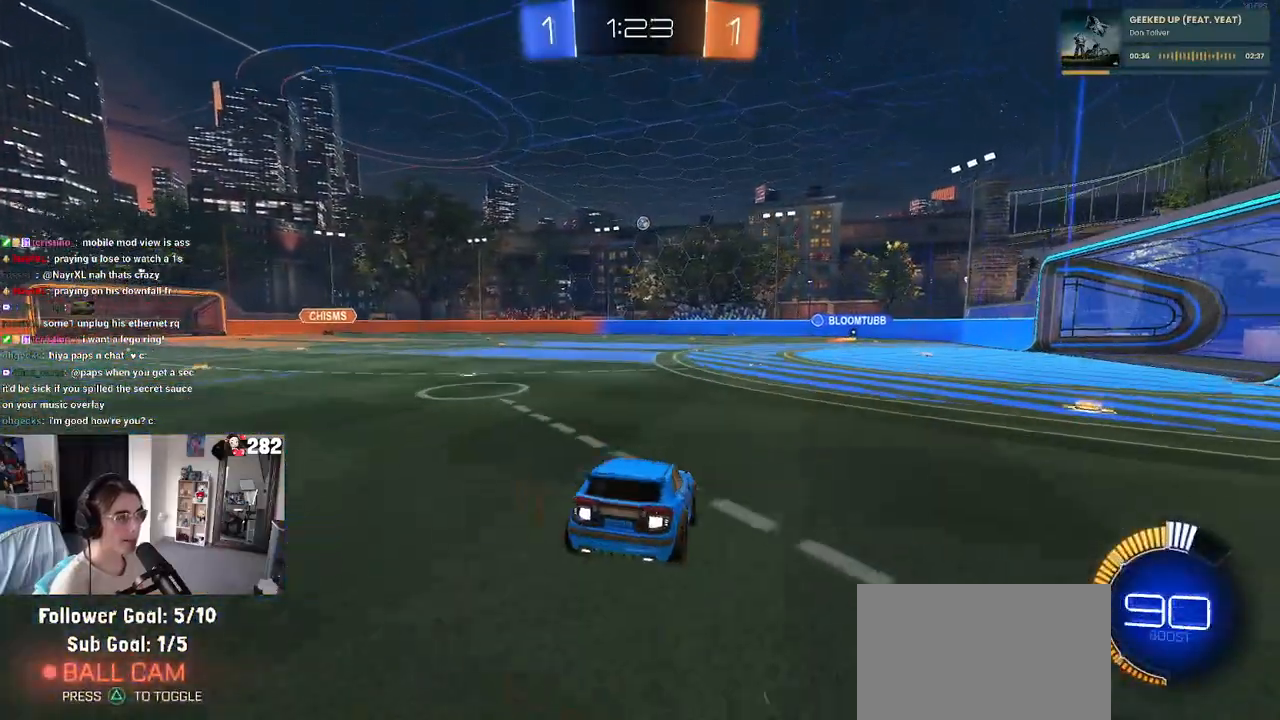
{"buttons": ["R2"], "left_stick": "left", "right_stick": "center", "events": [[17, "left_stick", "down"], [133, "R1", "up"], [300, "left_stick", "center"], [433, "left_stick", "left"]]}
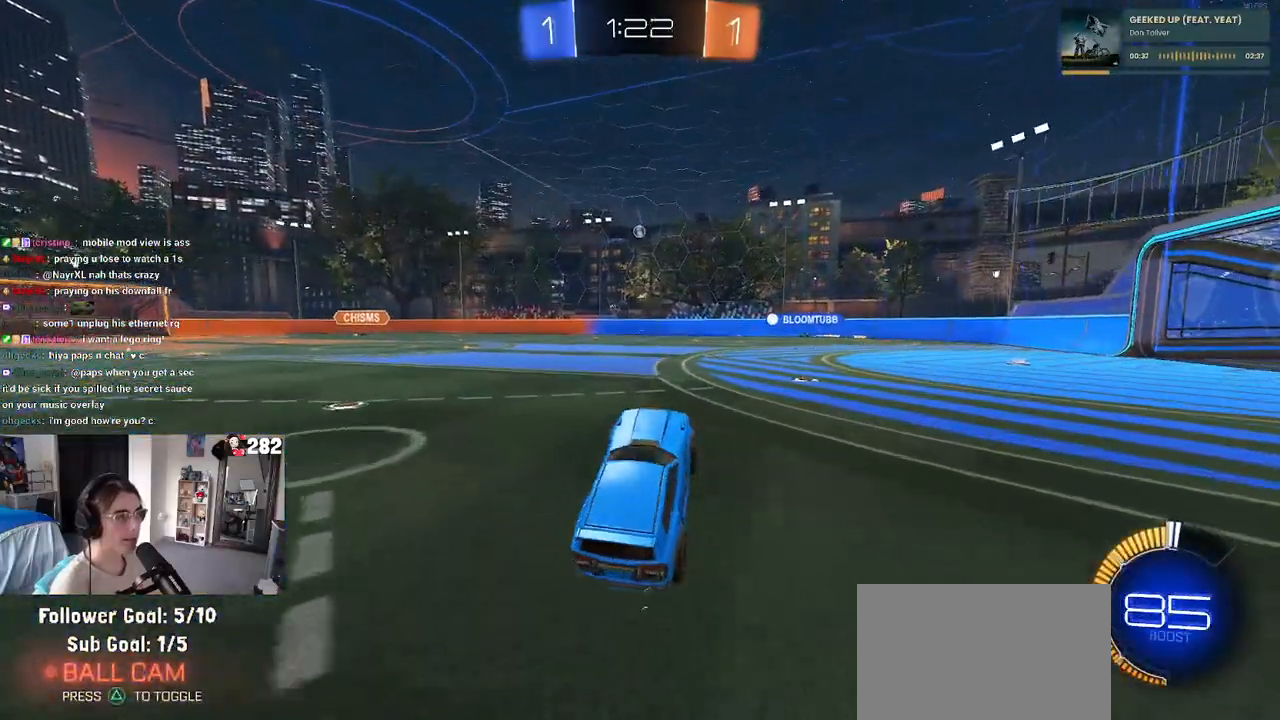
{"buttons": ["R2"], "left_stick": "center", "right_stick": "center", "events": [[100, "left_stick", "up-right"], [200, "CROSS", "down"], [267, "CROSS", "up"], [483, "left_stick", "center"]]}
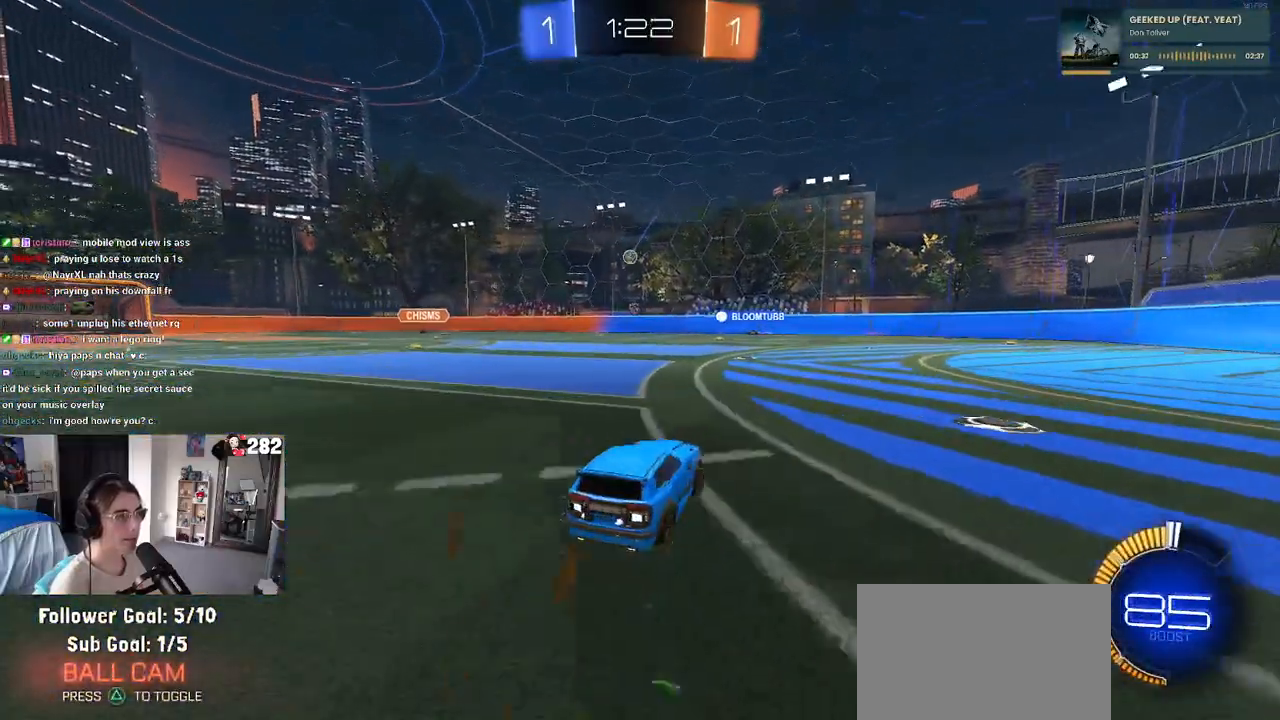
{"buttons": ["R2"], "left_stick": "left", "right_stick": "center", "events": [[450, "left_stick", "left"]]}
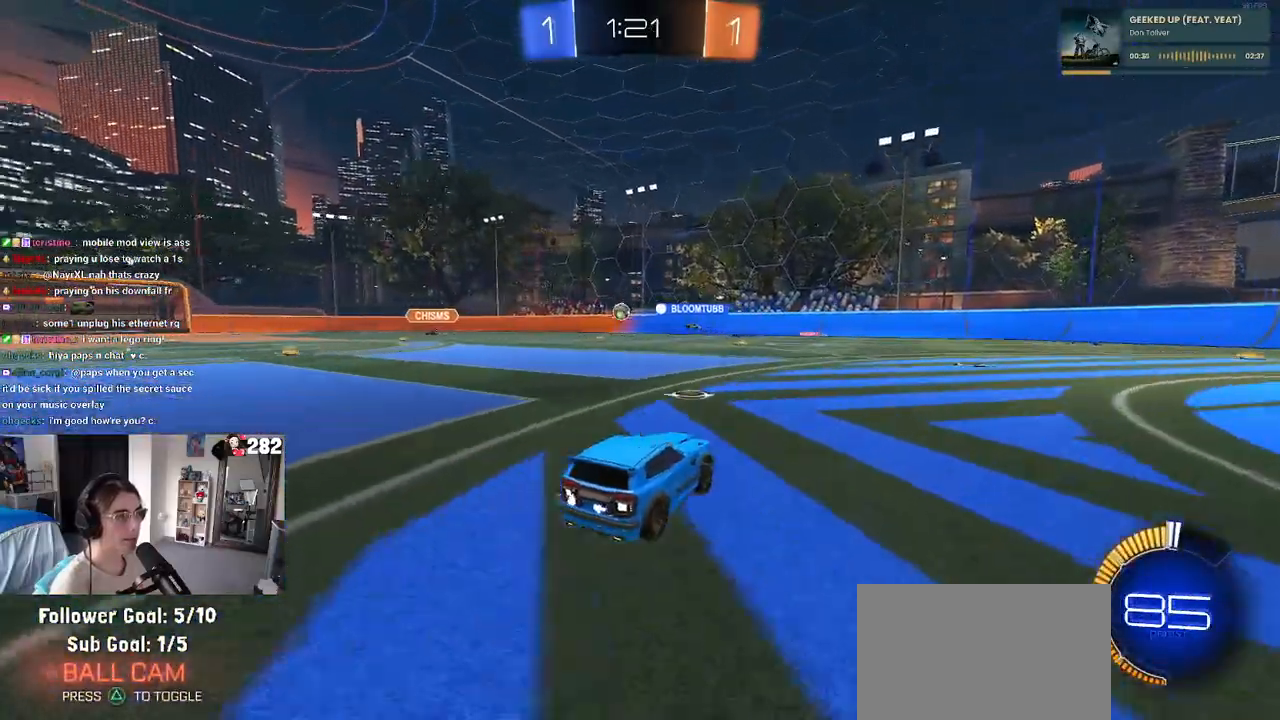
{"buttons": ["R2"], "left_stick": "left", "right_stick": "center", "events": []}
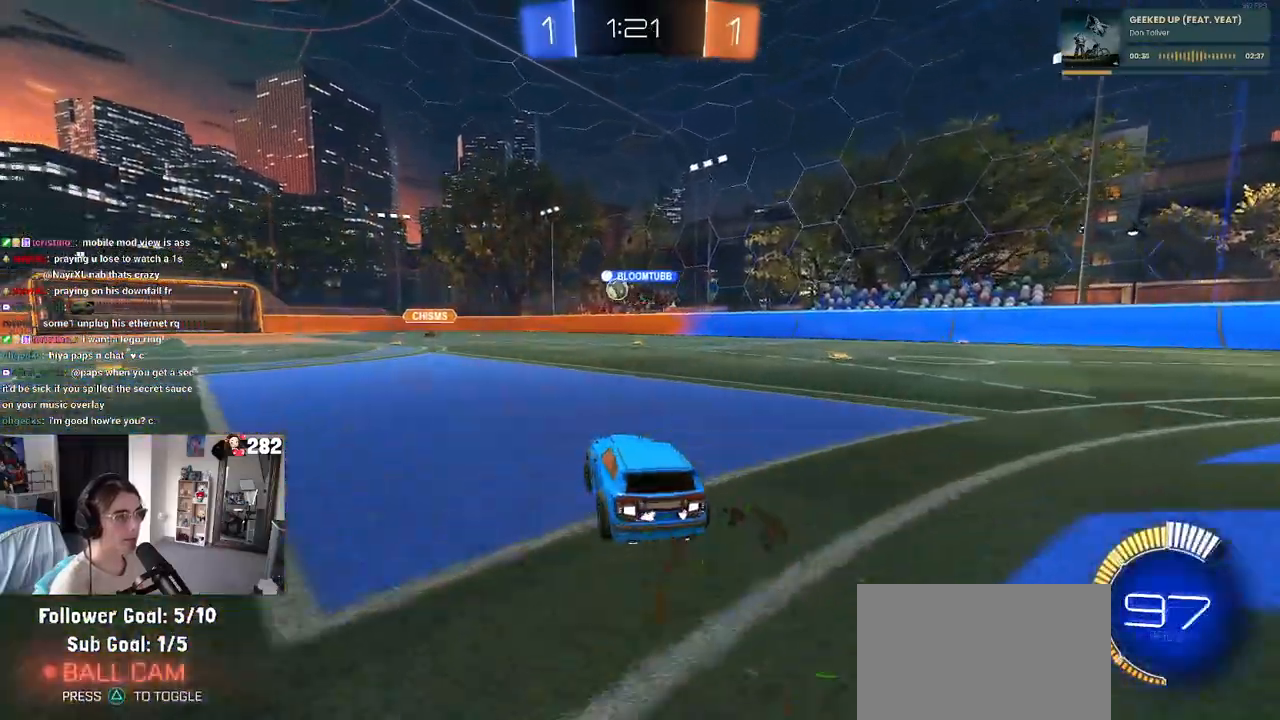
{"buttons": ["R2"], "left_stick": "right", "right_stick": "center", "events": [[100, "left_stick", "center"], [383, "left_stick", "right"]]}
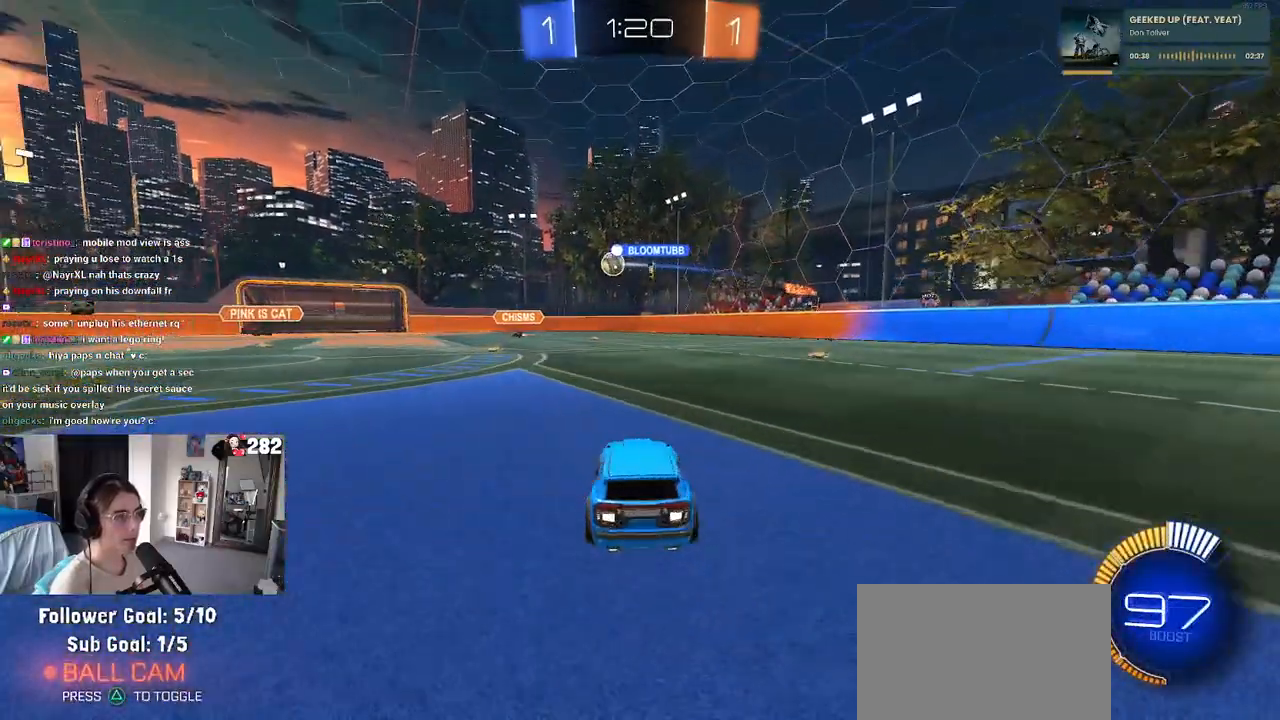
{"buttons": ["R1", "R2"], "left_stick": "center", "right_stick": "center", "events": [[67, "left_stick", "center"], [117, "left_stick", "left"], [150, "R1", "down"], [367, "left_stick", "center"]]}
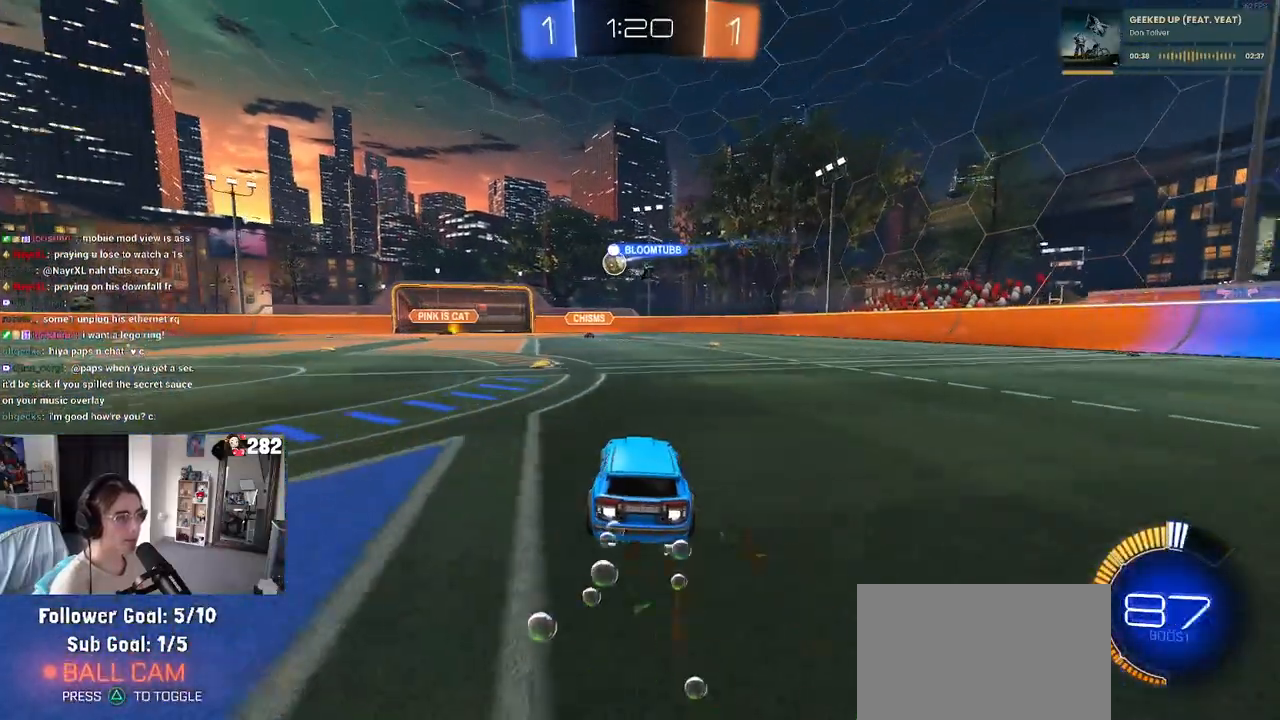
{"buttons": ["R2"], "left_stick": "center", "right_stick": "center", "events": [[33, "left_stick", "left"], [50, "R1", "up"], [450, "left_stick", "center"]]}
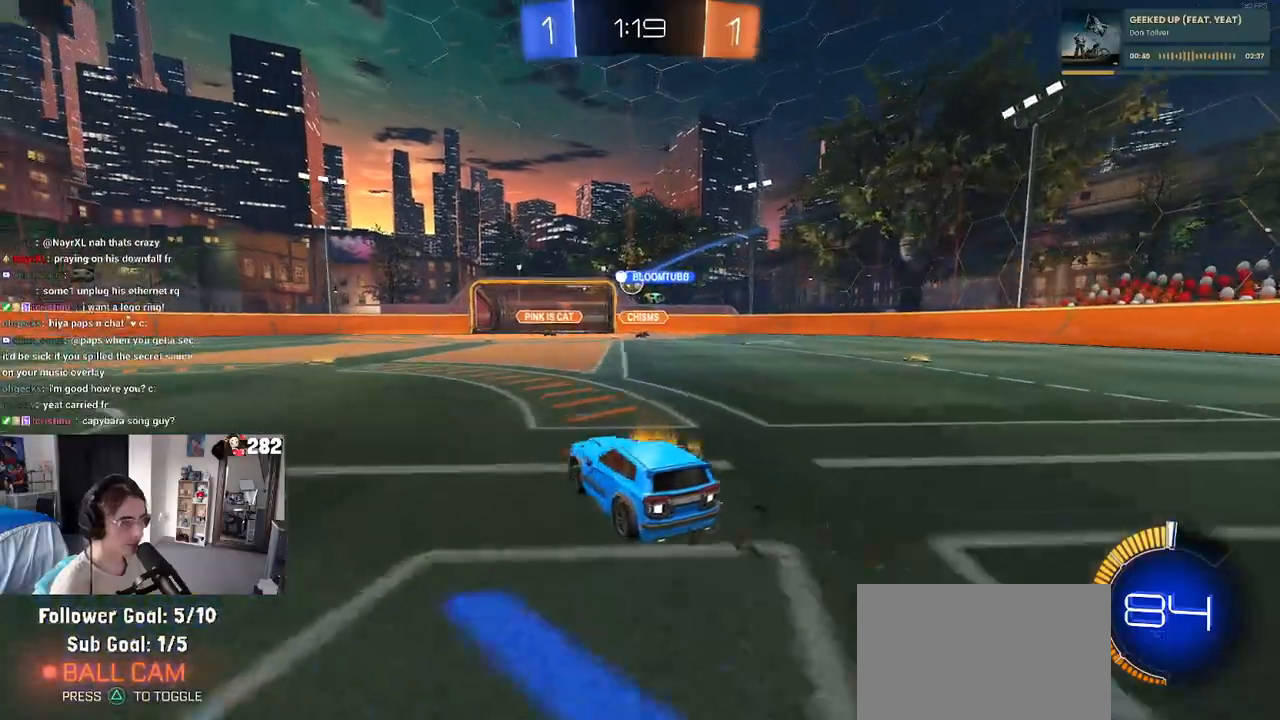
{"buttons": ["R2"], "left_stick": "up-left", "right_stick": "center", "events": [[83, "left_stick", "right"], [383, "left_stick", "up-left"]]}
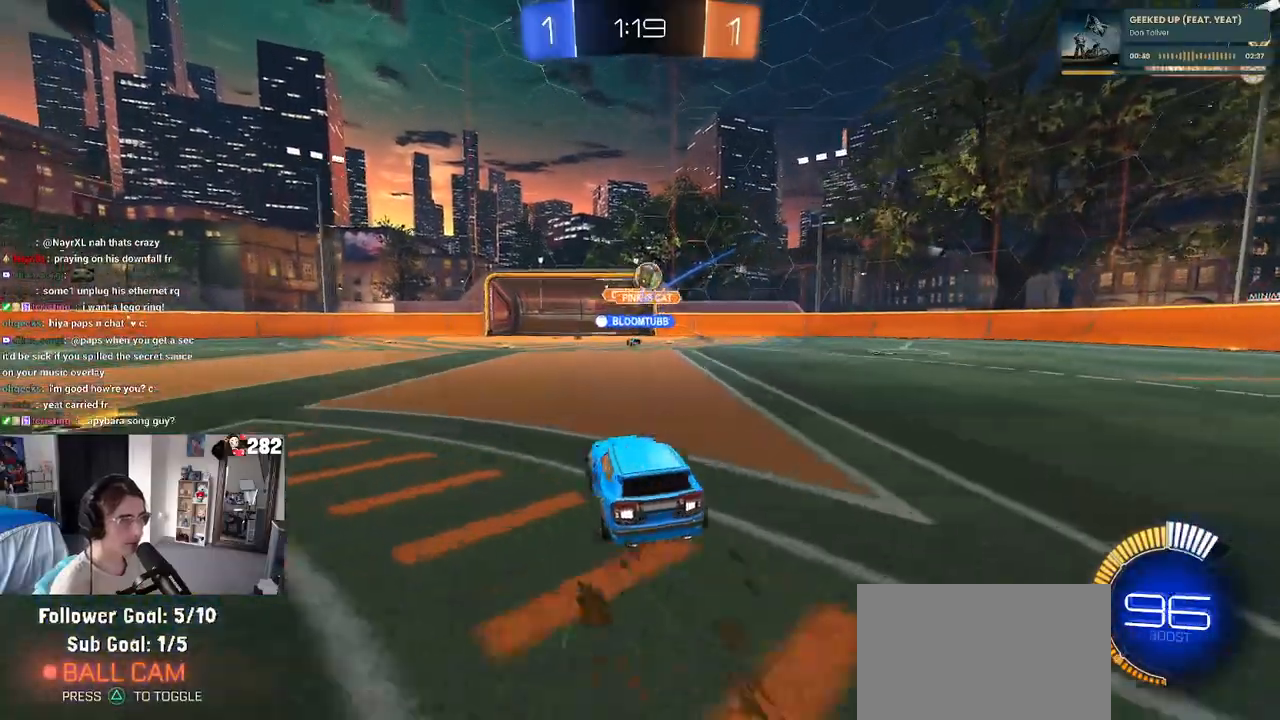
{"buttons": ["R2"], "left_stick": "right", "right_stick": "center", "events": [[117, "left_stick", "right"], [200, "R2", "up"], [233, "L2", "down"], [333, "SQUARE", "down"], [350, "R2", "down"], [400, "L2", "up"], [483, "SQUARE", "up"]]}
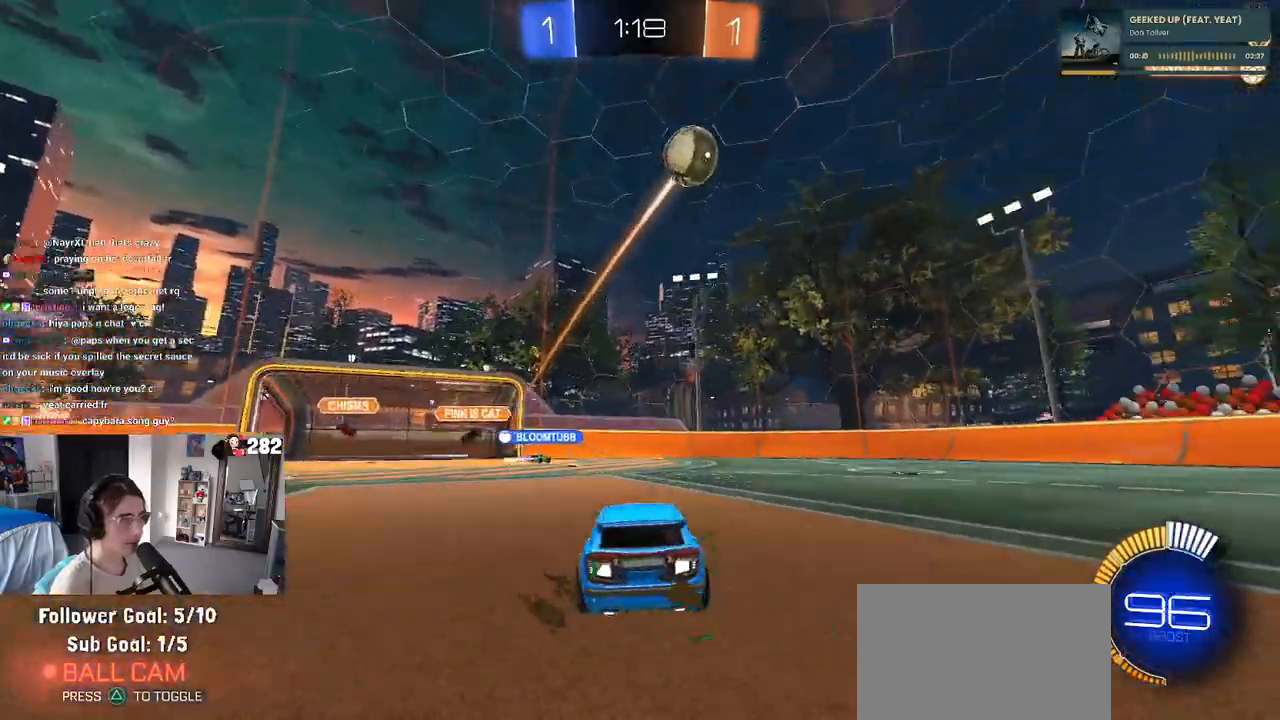
{"buttons": ["R1", "R2"], "left_stick": "right", "right_stick": "center", "events": [[250, "TRIANGLE", "down"], [283, "R1", "down"], [400, "TRIANGLE", "up"]]}
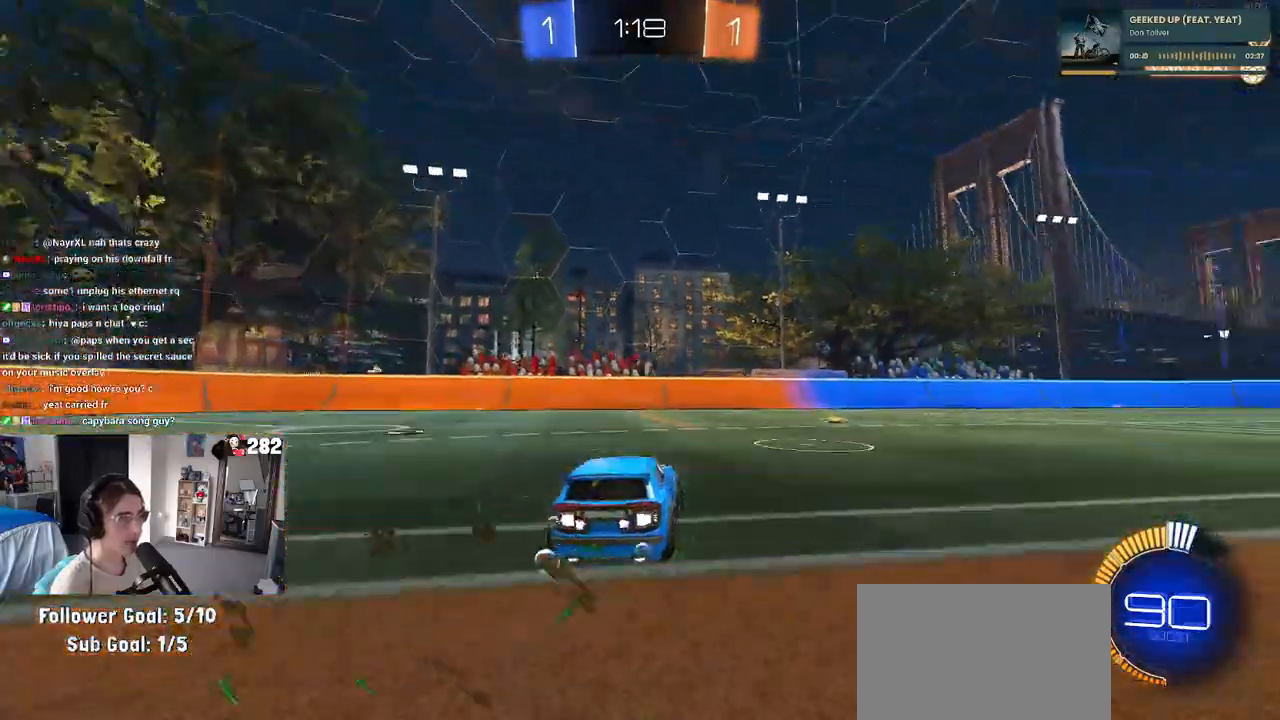
{"buttons": ["R1", "R2"], "left_stick": "up-right", "right_stick": "center", "events": [[383, "left_stick", "center"], [400, "CROSS", "down"], [467, "left_stick", "up-right"], [500, "CROSS", "up"]]}
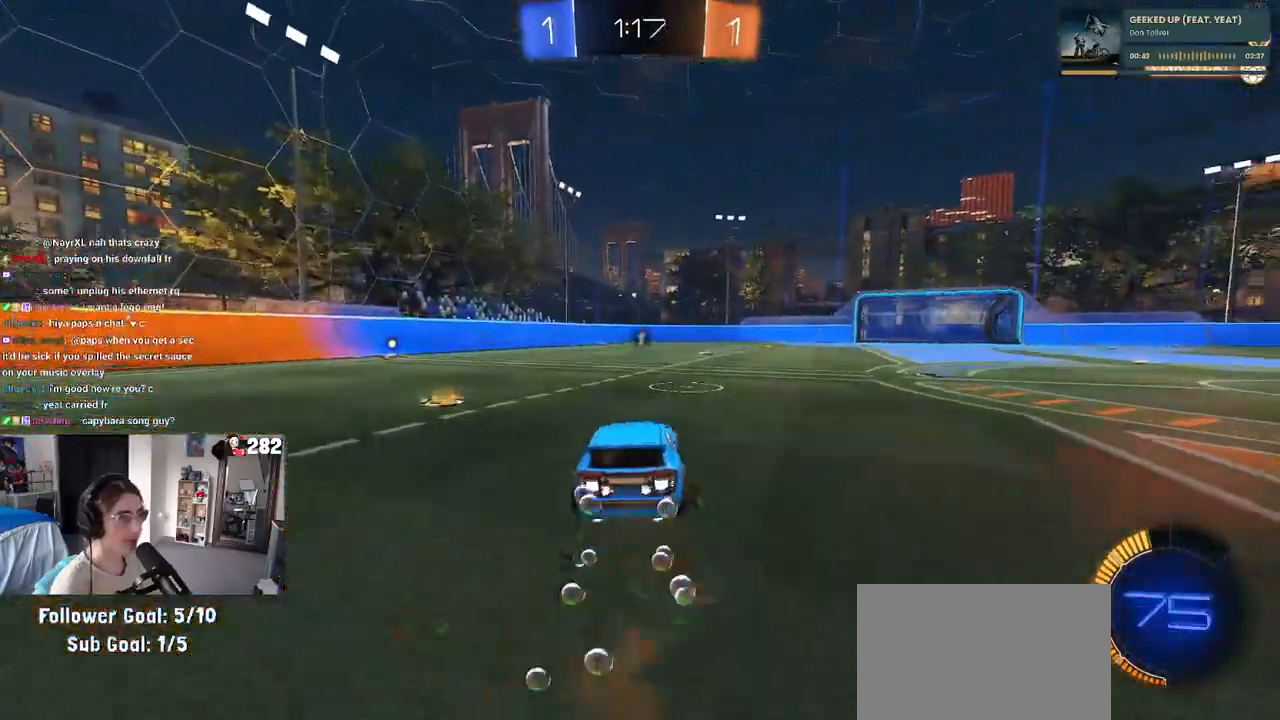
{"buttons": ["SQUARE", "R2"], "left_stick": "down-right", "right_stick": "center", "events": [[50, "CROSS", "down"], [117, "SQUARE", "down"], [117, "left_stick", "down-right"], [167, "CROSS", "up"], [417, "R1", "up"]]}
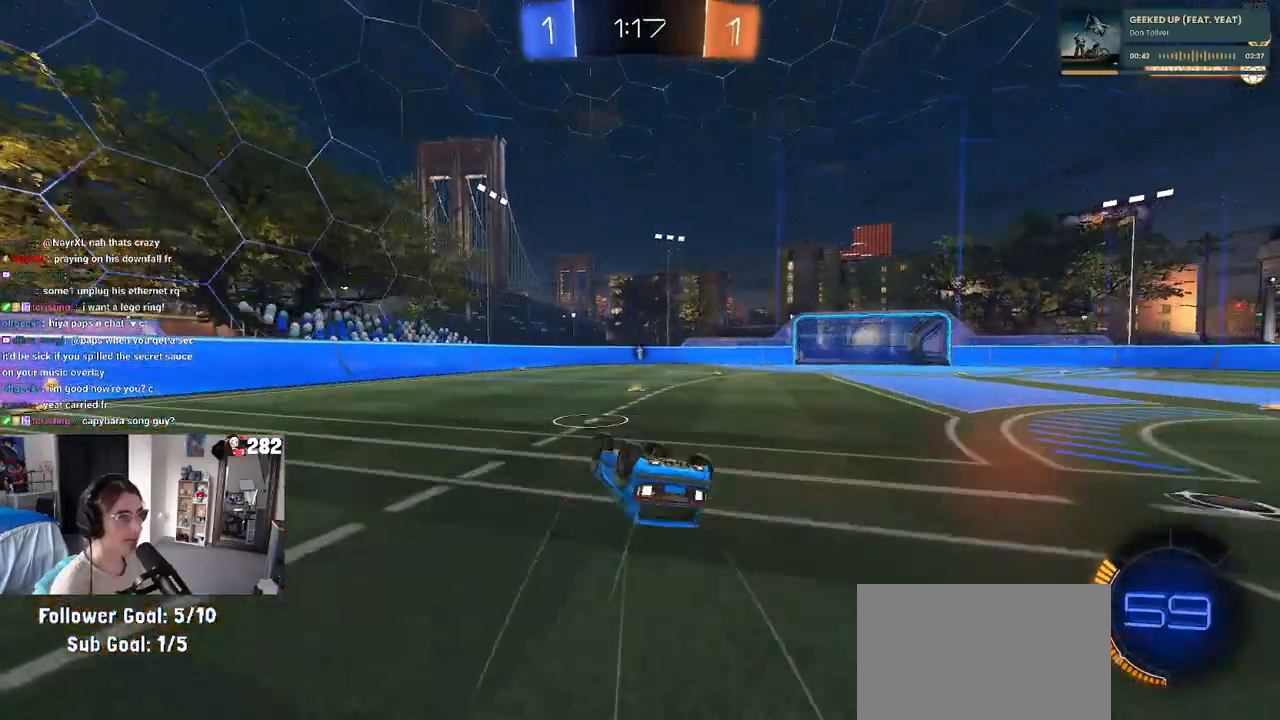
{"buttons": ["R2"], "left_stick": "center", "right_stick": "center", "events": [[333, "left_stick", "center"], [350, "SQUARE", "up"]]}
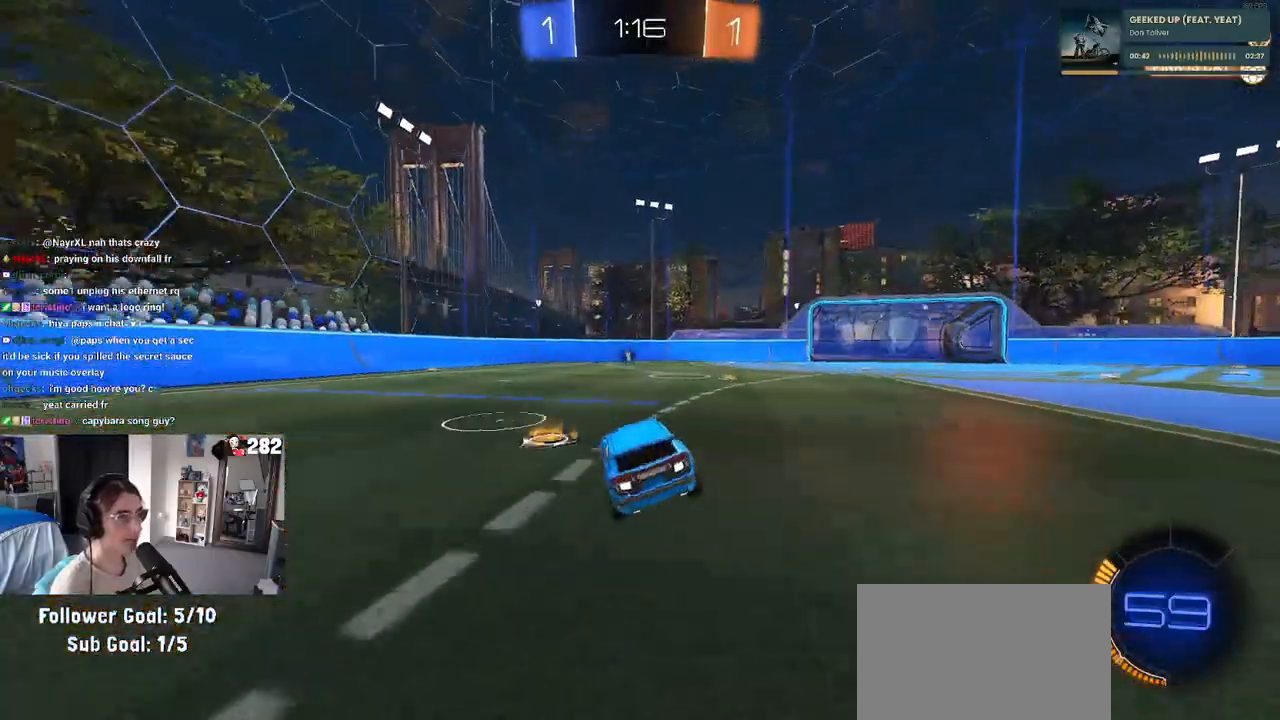
{"buttons": ["R2"], "left_stick": "center", "right_stick": "center", "events": [[83, "left_stick", "right"], [150, "left_stick", "center"]]}
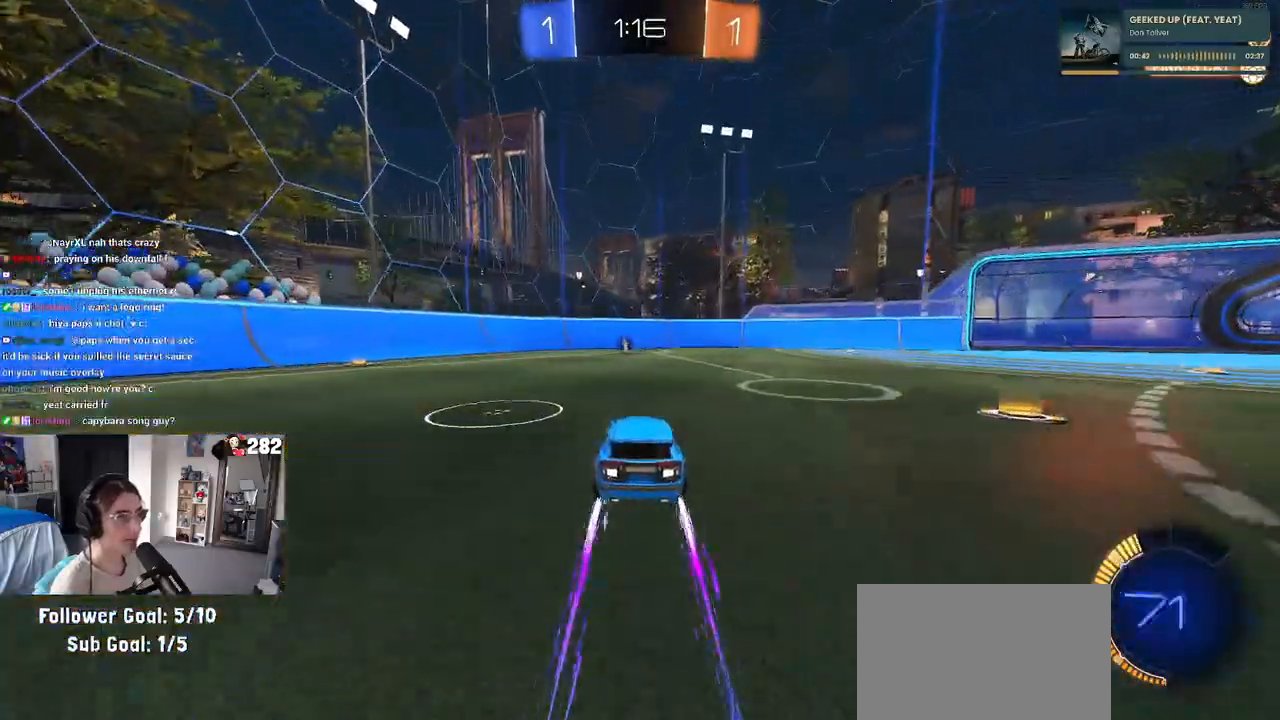
{"buttons": ["R2"], "left_stick": "center", "right_stick": "center", "events": [[233, "TRIANGLE", "down"], [300, "left_stick", "right"], [350, "TRIANGLE", "up"], [383, "left_stick", "center"]]}